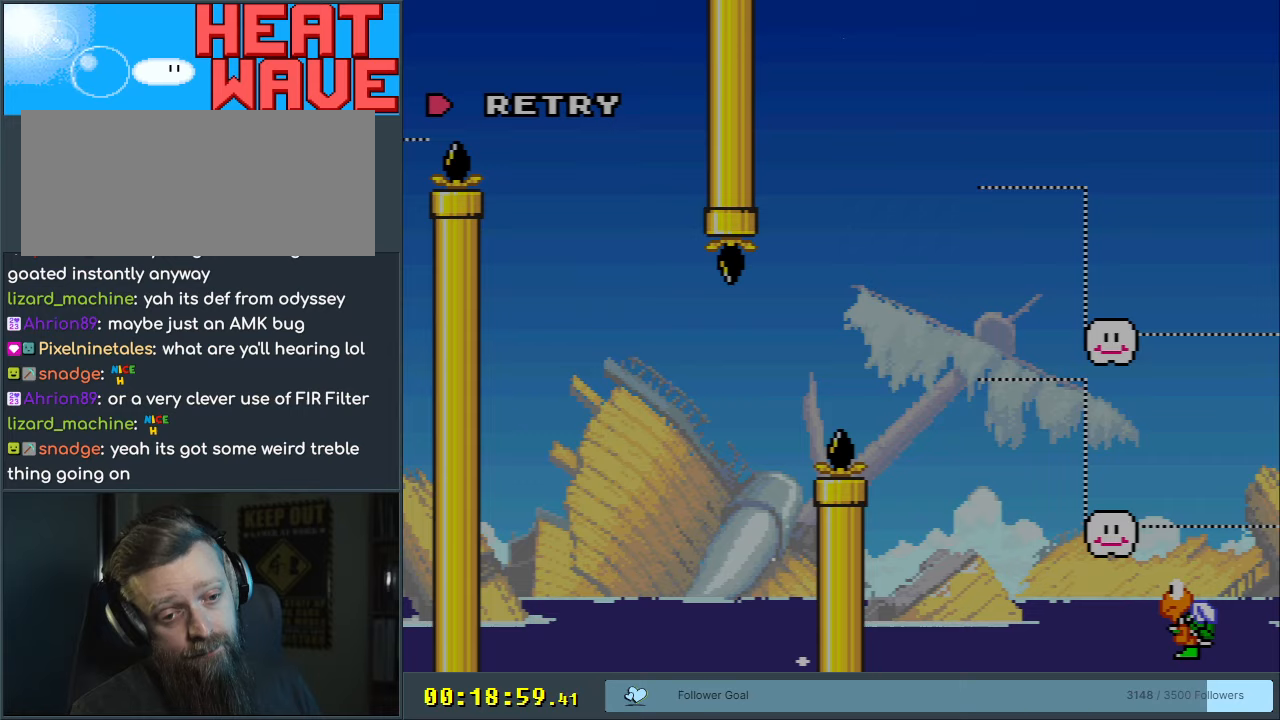
Gameplay with a controller (Nintendo layout); each line is a JSON object with the inputs held at the frame after it. "events" lists button and stick changes between this image and that frame as [ms after this image, input, new state], when the widget could be followed in between. Not read: L3 R3.
{"buttons": [], "events": []}
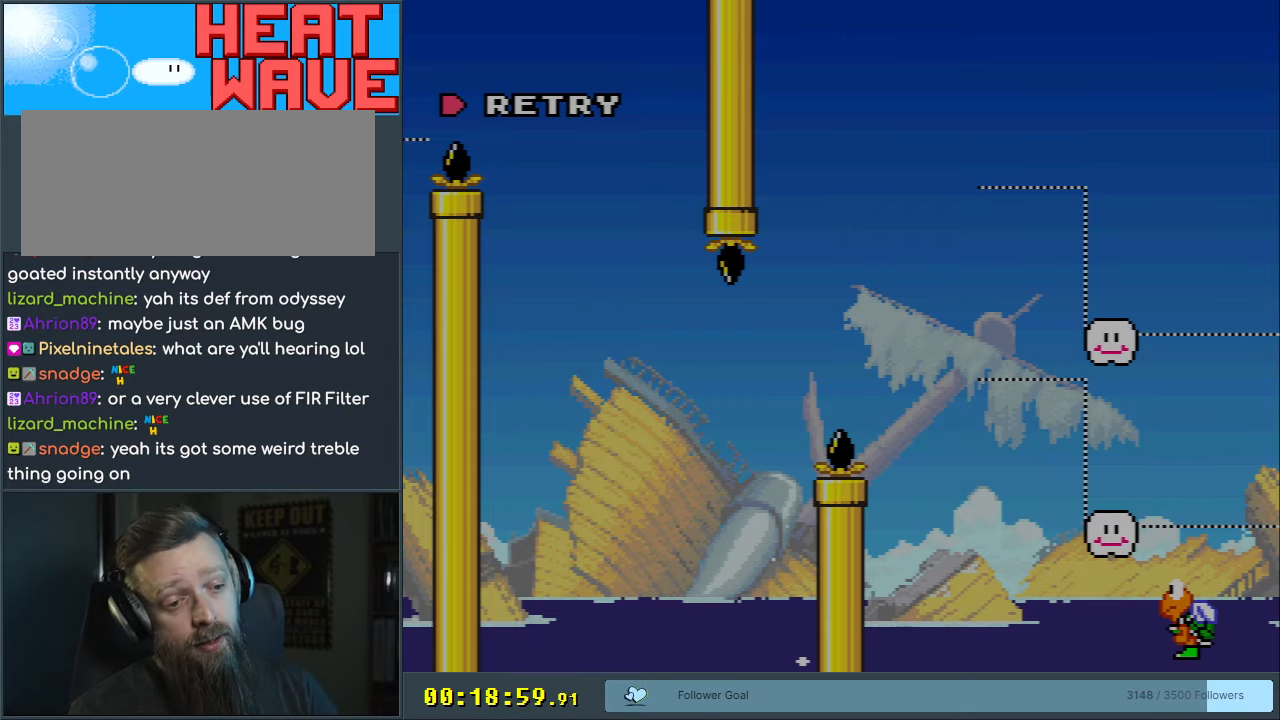
{"buttons": [], "events": []}
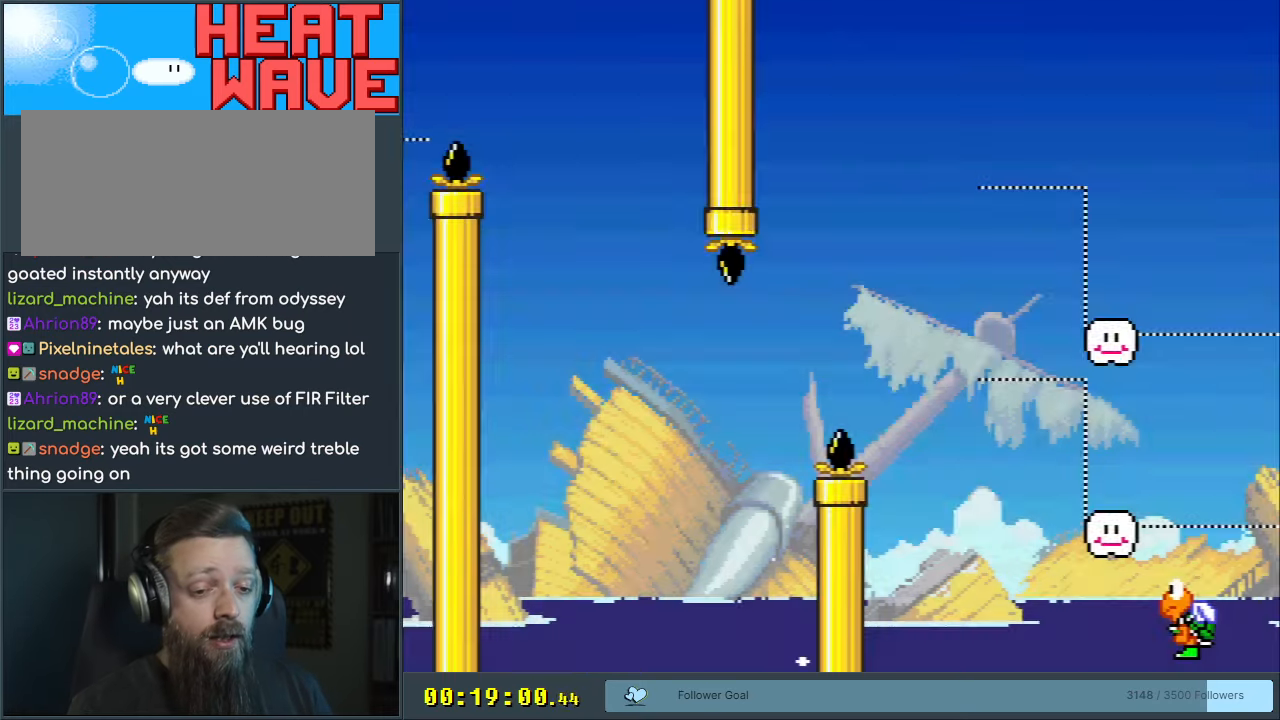
{"buttons": [], "events": [[50, "A", "down"], [233, "A", "up"], [267, "A", "down"], [400, "A", "up"]]}
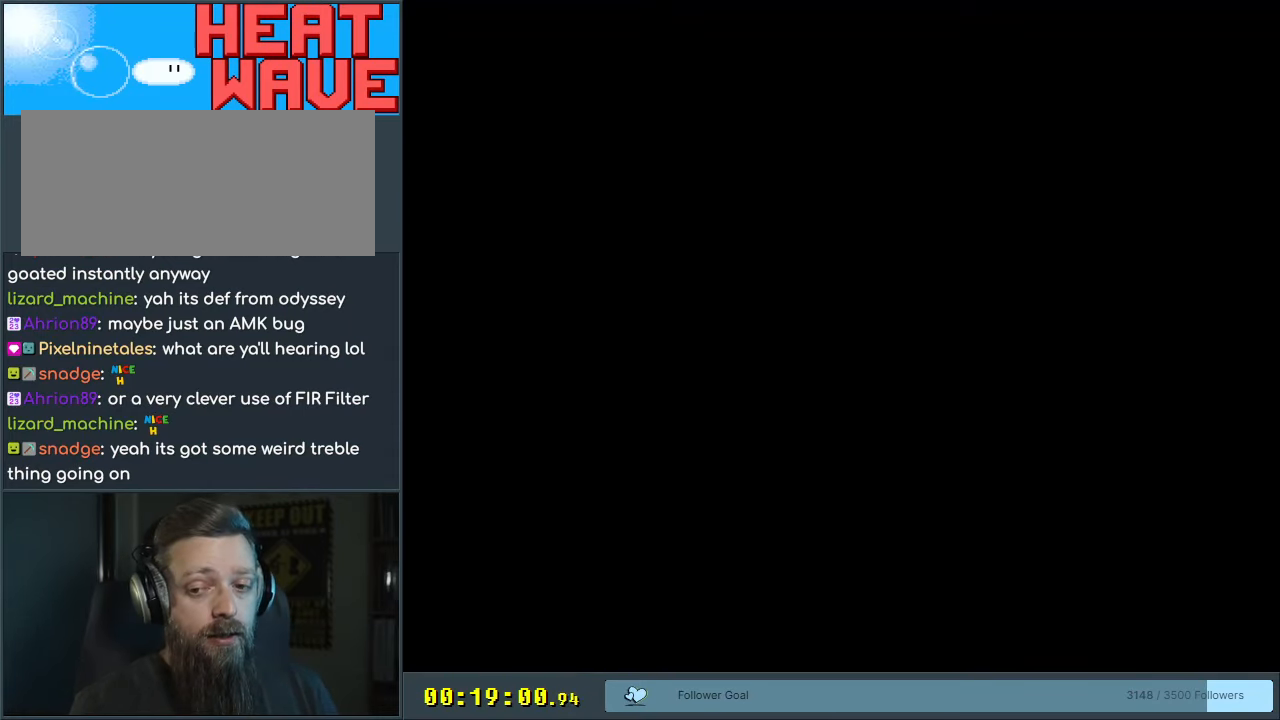
{"buttons": [], "events": [[33, "B", "down"], [33, "Y", "down"], [250, "B", "up"], [250, "Y", "up"]]}
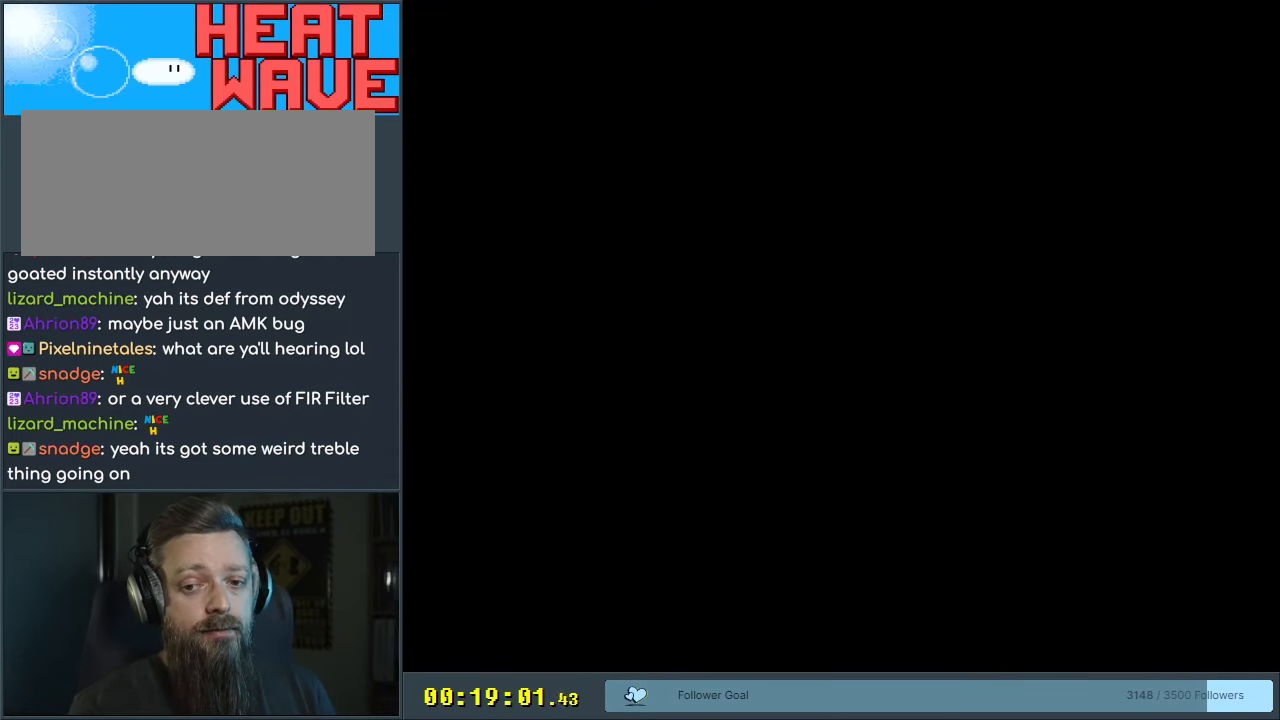
{"buttons": ["Y", "DPAD_RIGHT"], "events": [[33, "X", "down"], [67, "Y", "down"], [100, "X", "up"], [233, "Y", "up"], [350, "Y", "down"], [383, "DPAD_RIGHT", "down"]]}
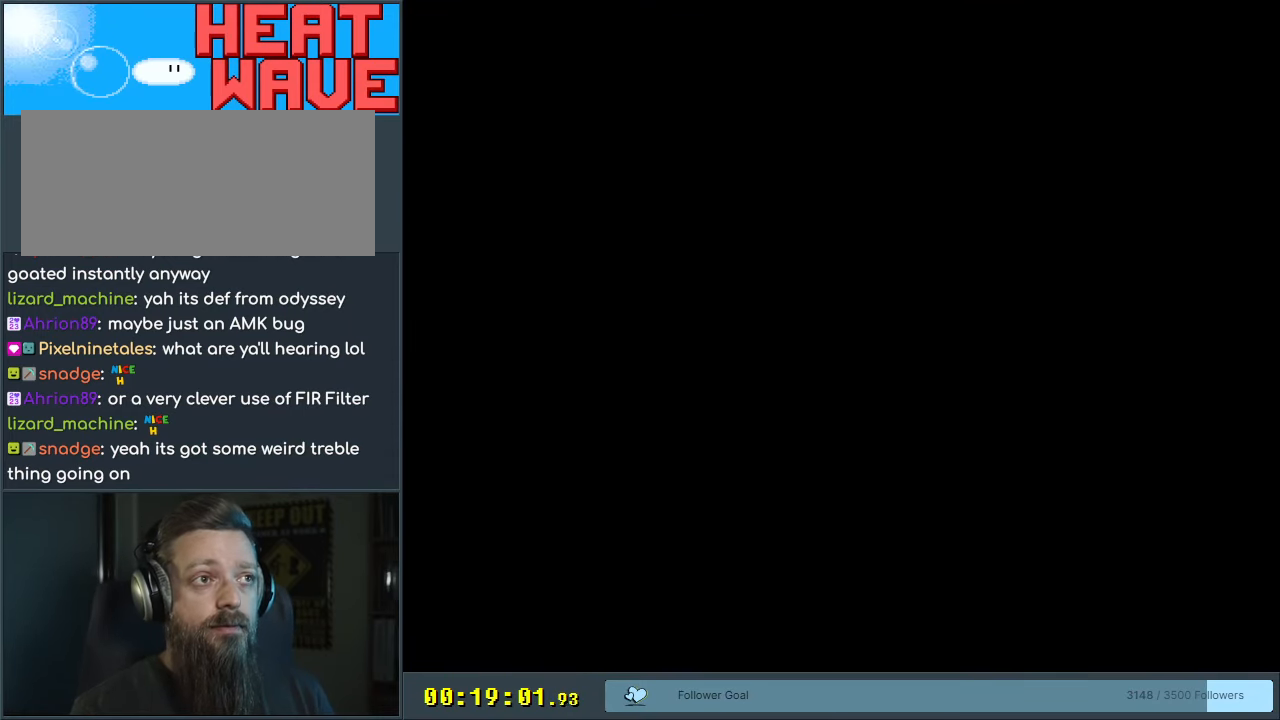
{"buttons": ["Y", "DPAD_RIGHT"], "events": []}
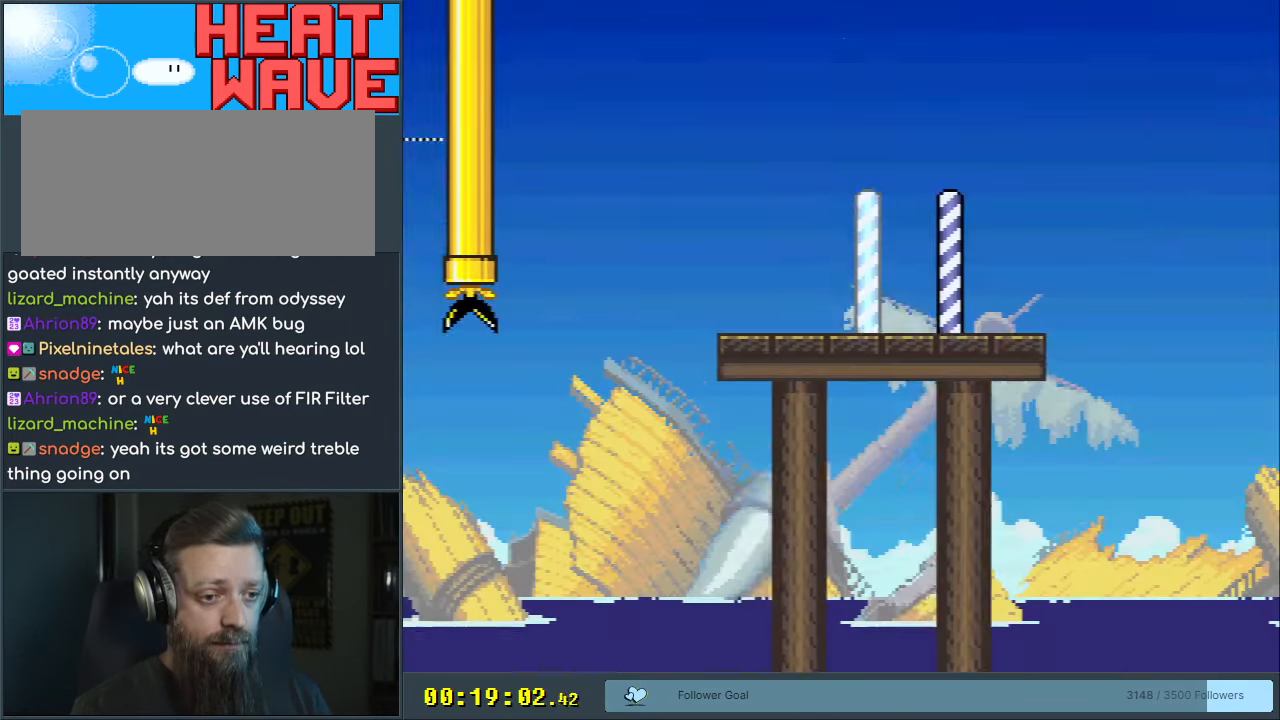
{"buttons": ["B", "Y", "DPAD_RIGHT"], "events": [[417, "B", "down"]]}
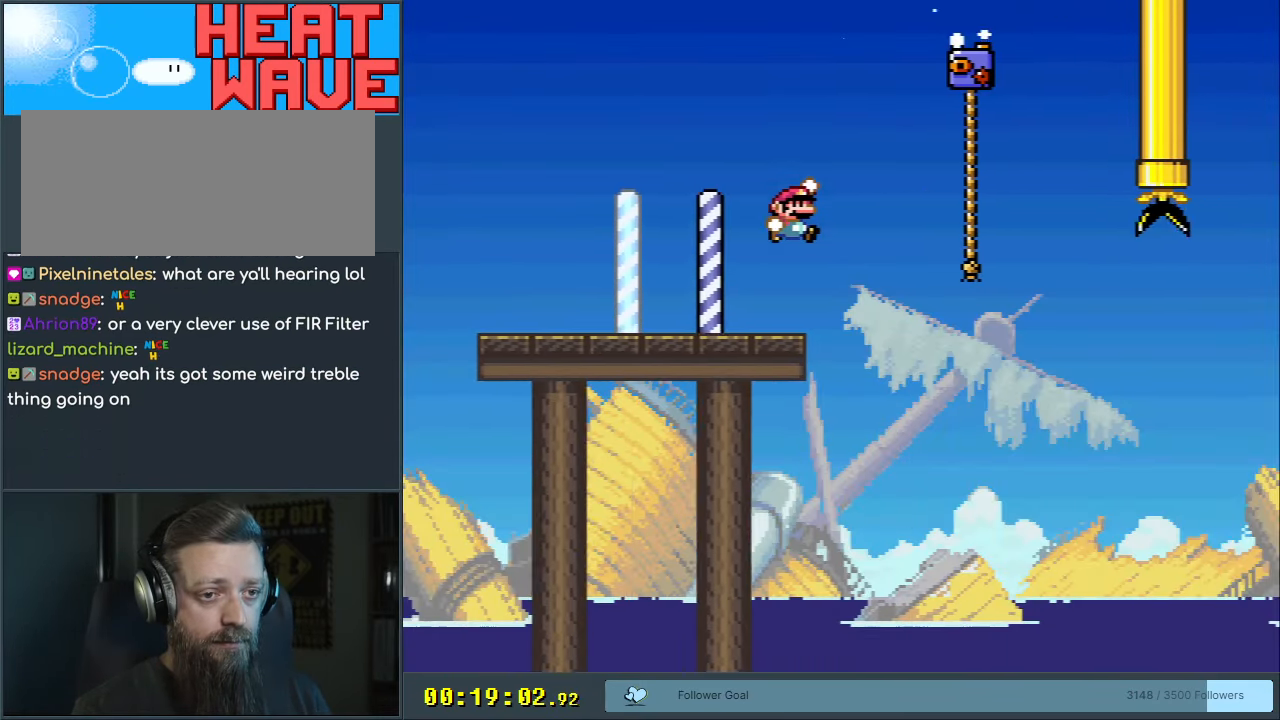
{"buttons": ["Y", "DPAD_UP", "DPAD_RIGHT"], "events": [[17, "B", "up"], [183, "B", "down"], [250, "DPAD_UP", "down"], [383, "B", "up"]]}
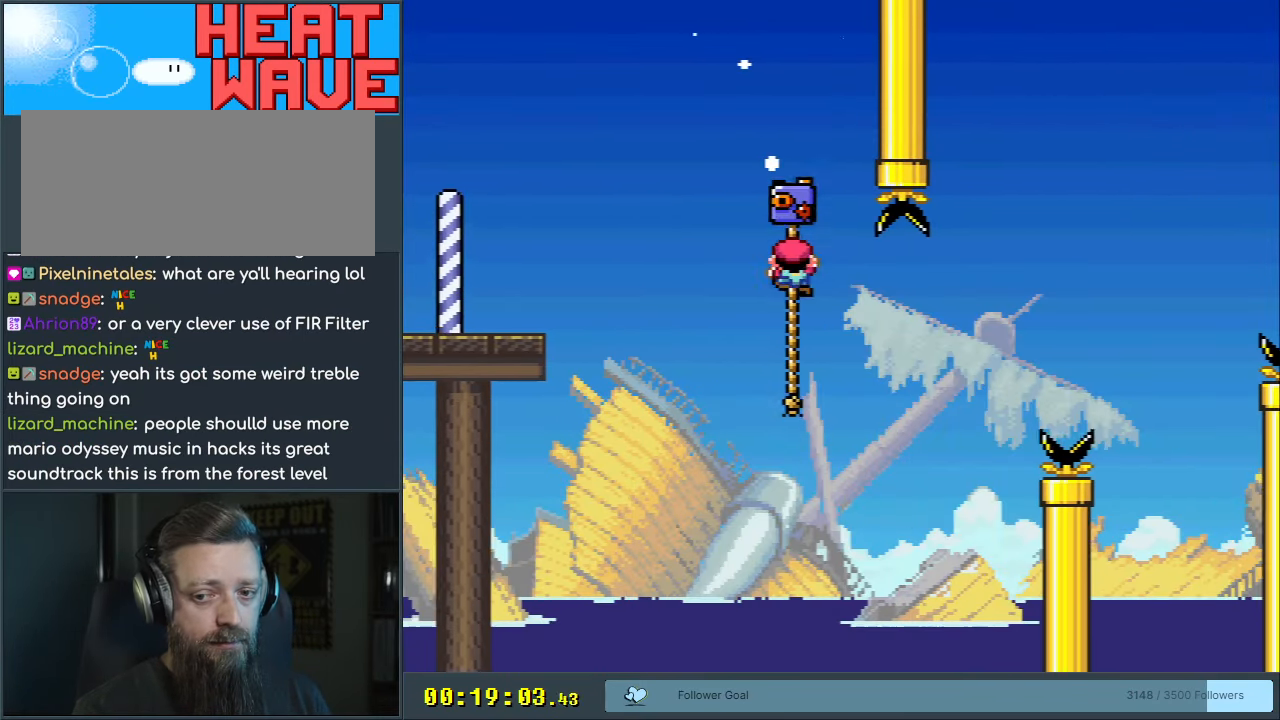
{"buttons": ["B", "Y", "DPAD_UP", "DPAD_RIGHT"], "events": [[383, "B", "down"]]}
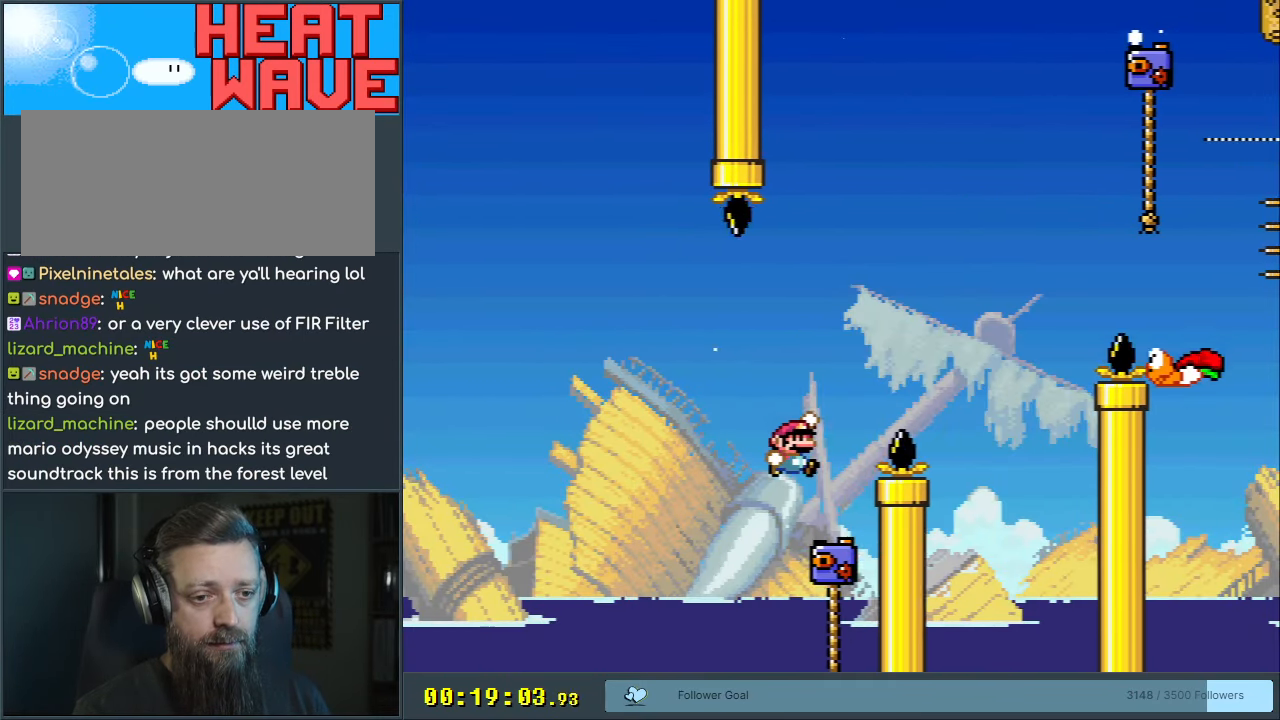
{"buttons": ["B", "Y", "DPAD_LEFT"], "events": [[367, "B", "up"], [400, "DPAD_RIGHT", "up"], [400, "DPAD_UP", "up"], [500, "B", "down"], [500, "DPAD_LEFT", "down"]]}
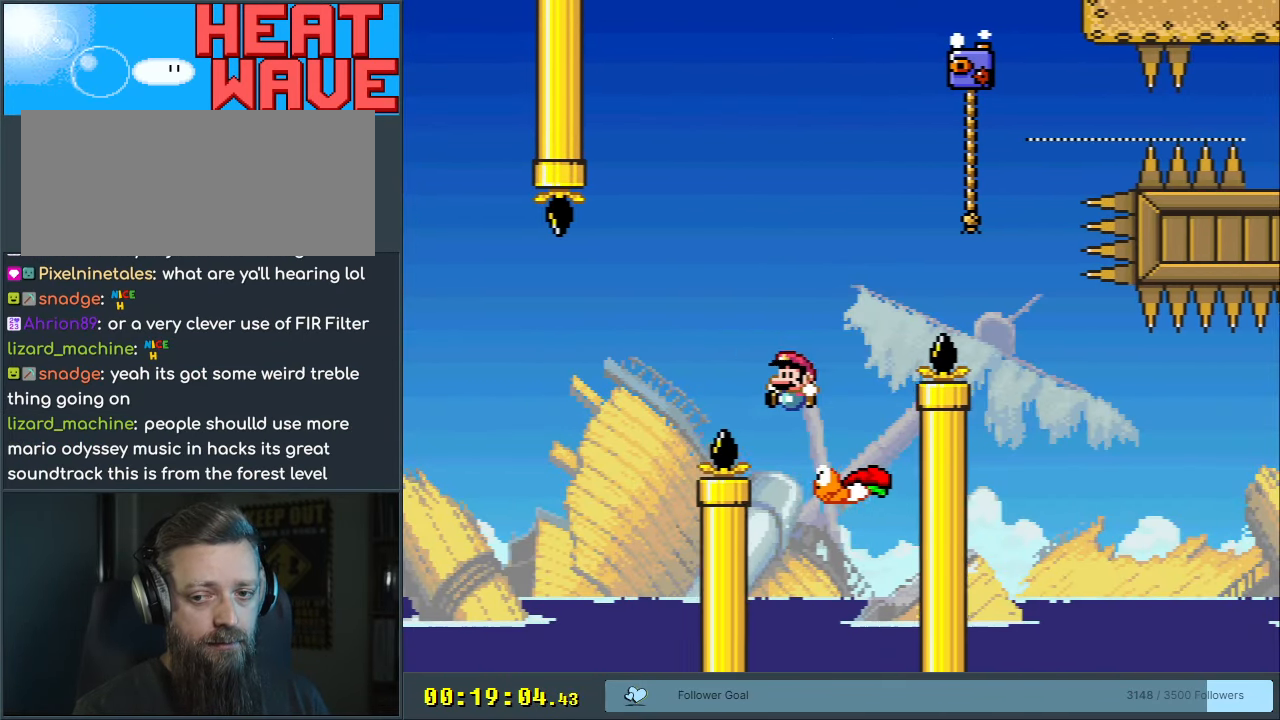
{"buttons": ["B", "Y", "DPAD_UP", "DPAD_RIGHT"], "events": [[83, "DPAD_LEFT", "up"], [83, "DPAD_UP", "down"], [117, "DPAD_RIGHT", "down"], [117, "DPAD_UP", "up"], [467, "DPAD_UP", "down"]]}
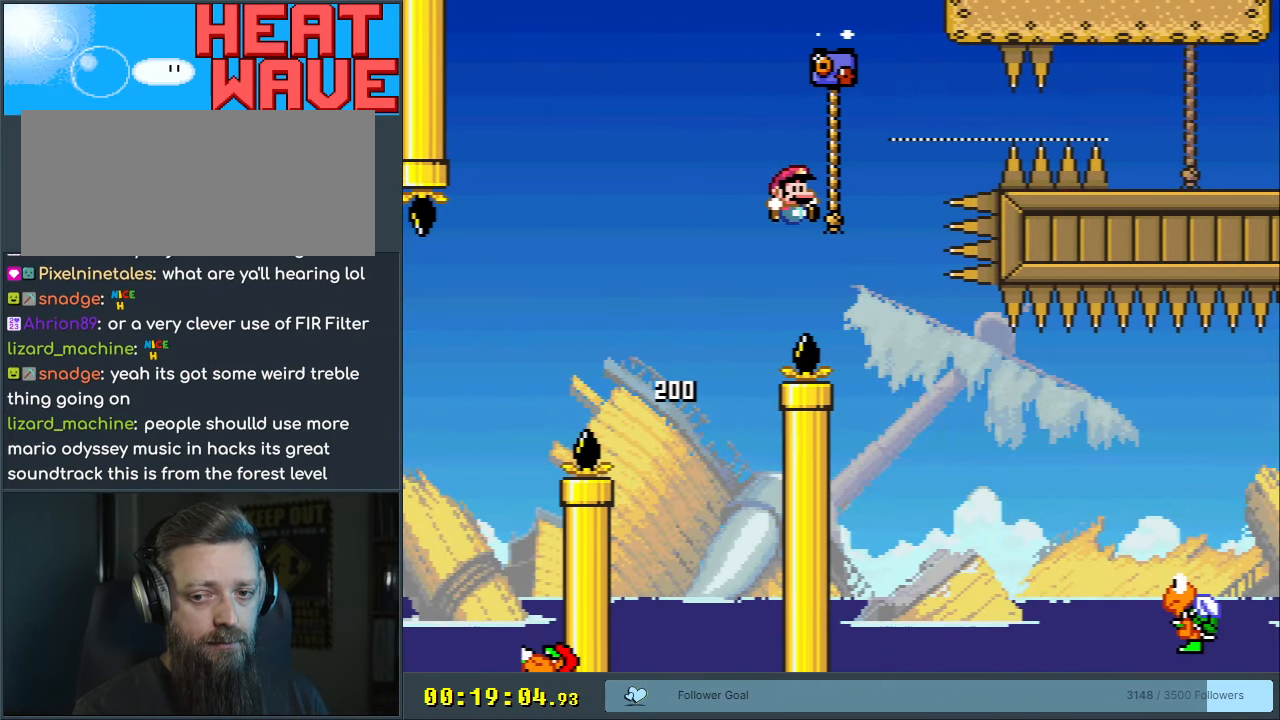
{"buttons": ["Y", "DPAD_RIGHT"], "events": [[50, "B", "up"], [133, "DPAD_RIGHT", "up"], [167, "B", "down"], [200, "DPAD_LEFT", "down"], [217, "DPAD_UP", "up"], [233, "B", "up"], [350, "DPAD_LEFT", "up"], [417, "DPAD_RIGHT", "down"]]}
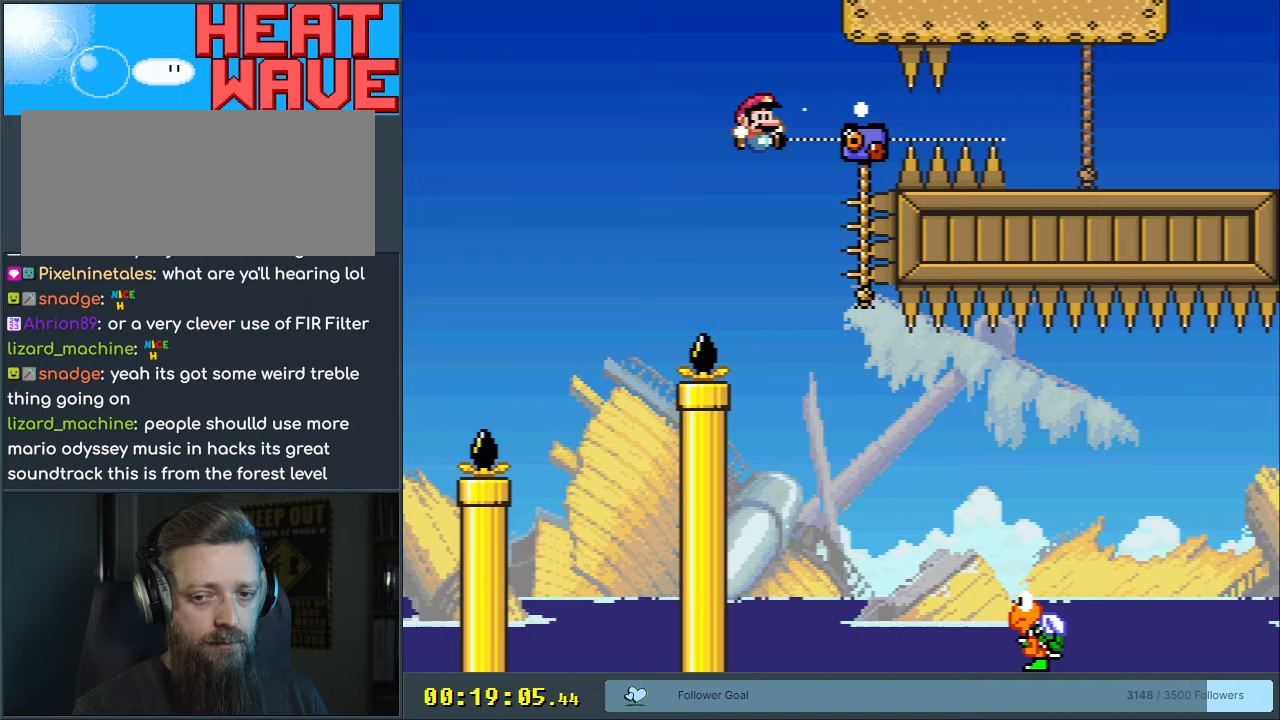
{"buttons": ["B", "Y", "DPAD_RIGHT"], "events": [[33, "DPAD_RIGHT", "up"], [183, "DPAD_RIGHT", "down"], [300, "B", "down"]]}
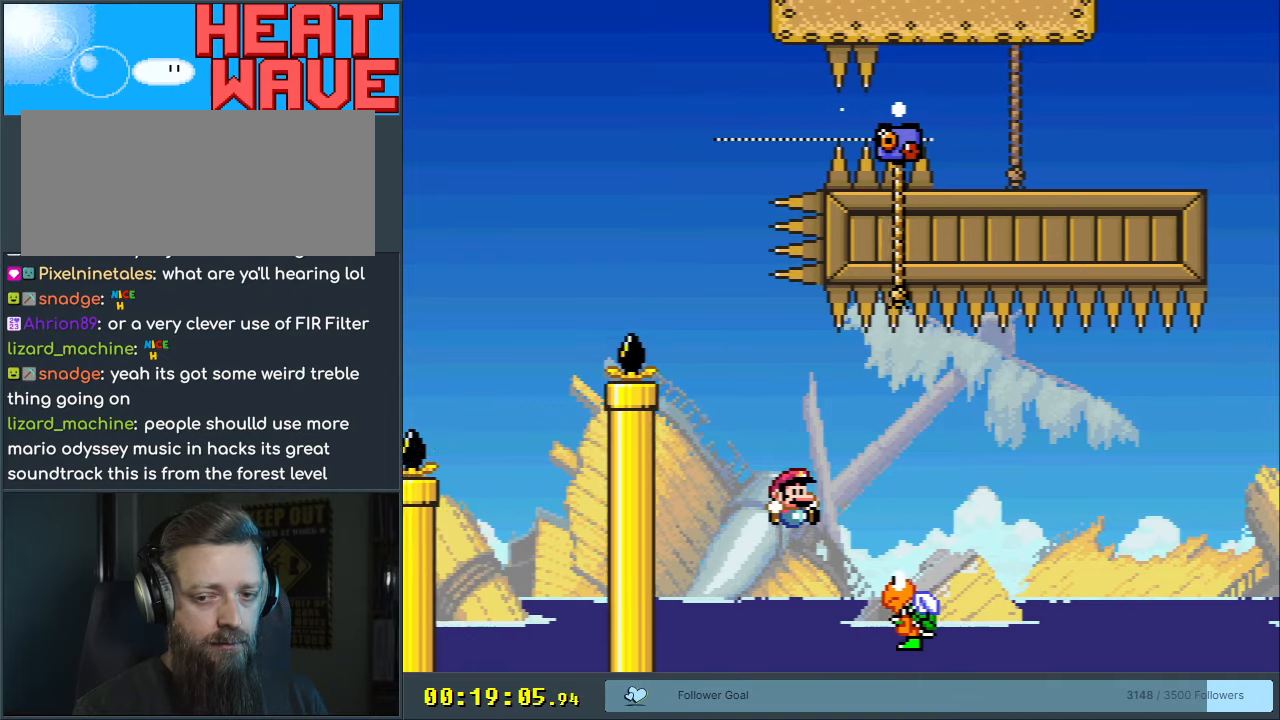
{"buttons": ["B", "Y", "DPAD_RIGHT"], "events": [[317, "B", "up"], [367, "B", "down"]]}
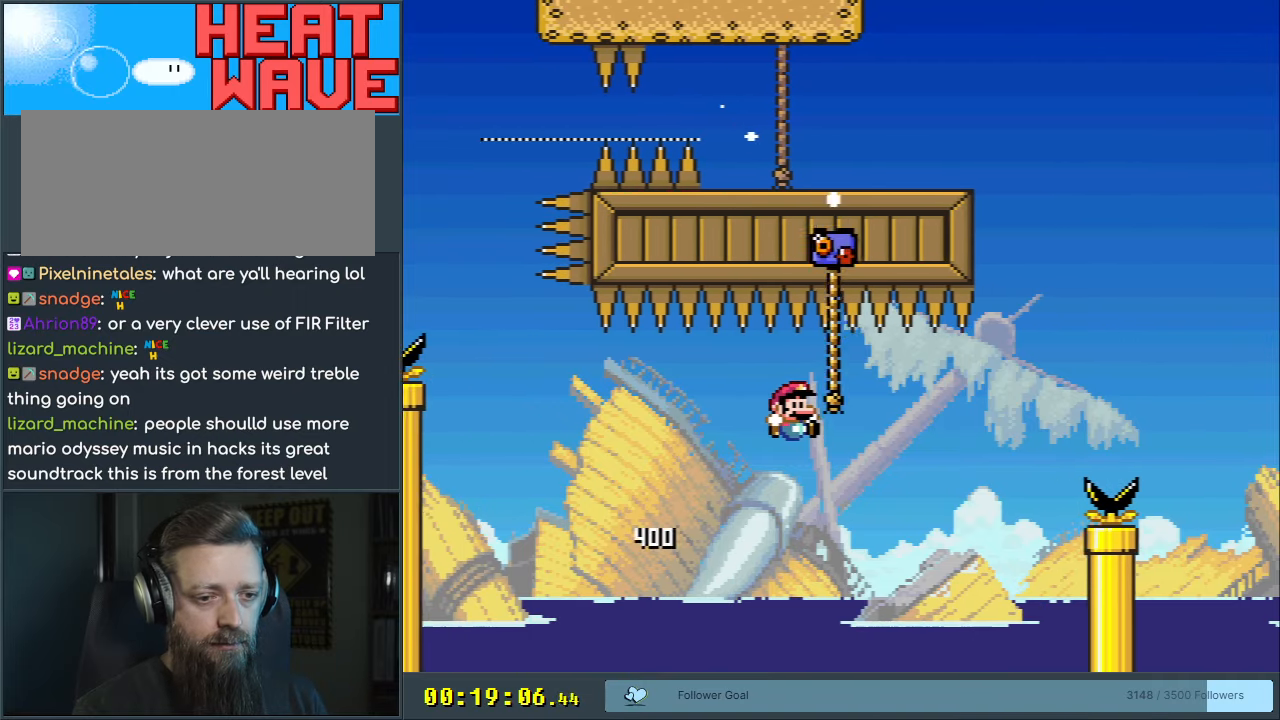
{"buttons": ["B", "Y", "DPAD_UP", "DPAD_RIGHT"], "events": [[167, "B", "up"], [283, "DPAD_UP", "down"], [483, "B", "down"]]}
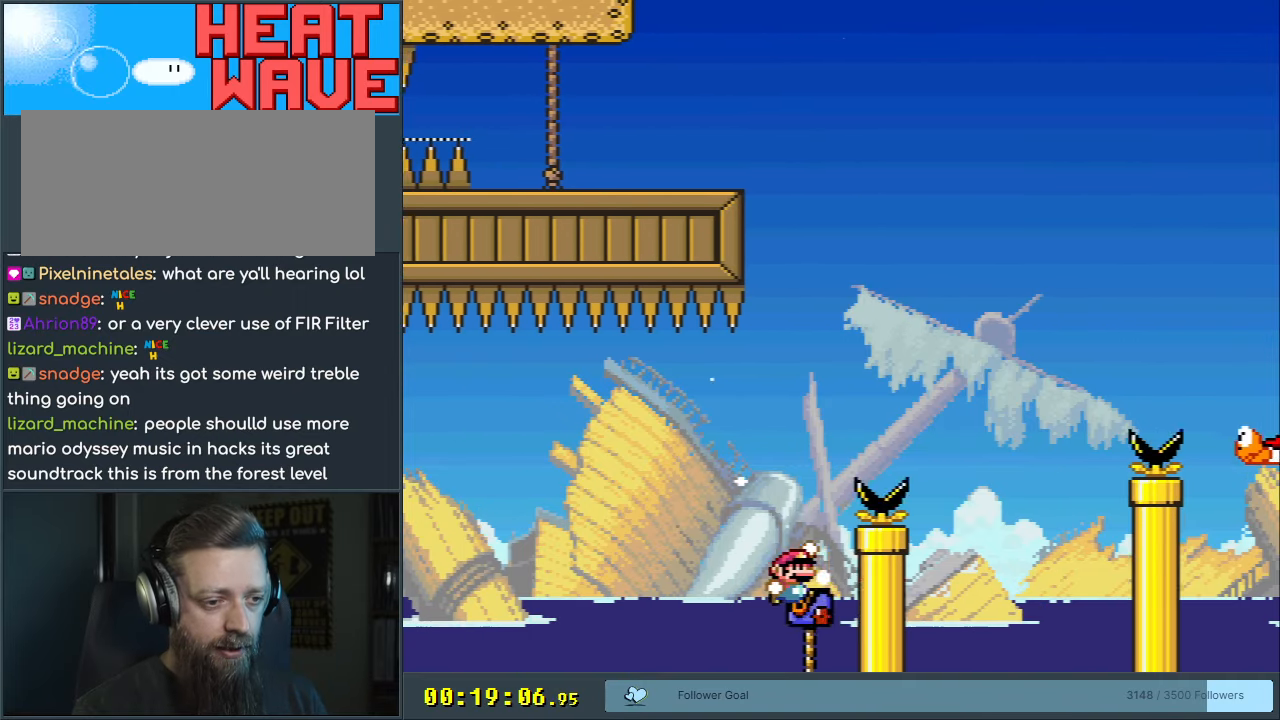
{"buttons": ["Y", "DPAD_RIGHT"], "events": [[250, "DPAD_UP", "up"], [483, "B", "up"]]}
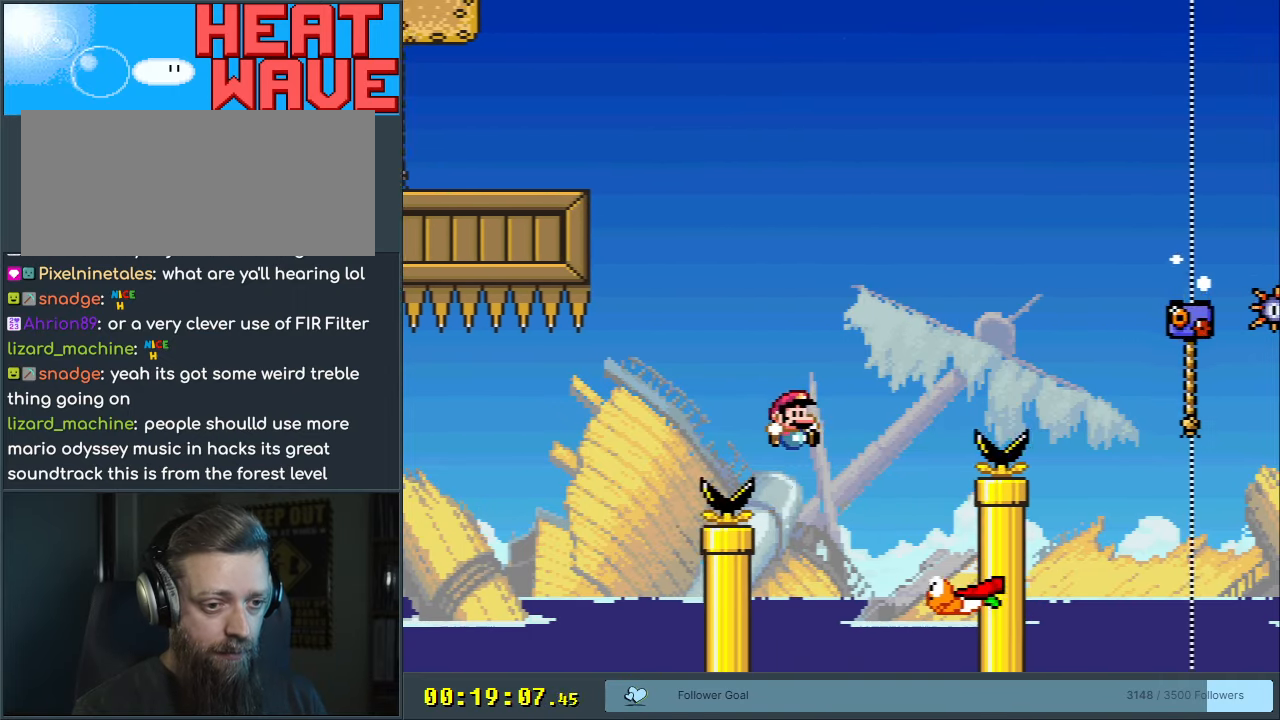
{"buttons": ["B", "Y", "DPAD_RIGHT"], "events": [[17, "DPAD_RIGHT", "up"], [117, "DPAD_LEFT", "down"], [167, "B", "down"], [250, "DPAD_LEFT", "up"], [250, "DPAD_RIGHT", "down"]]}
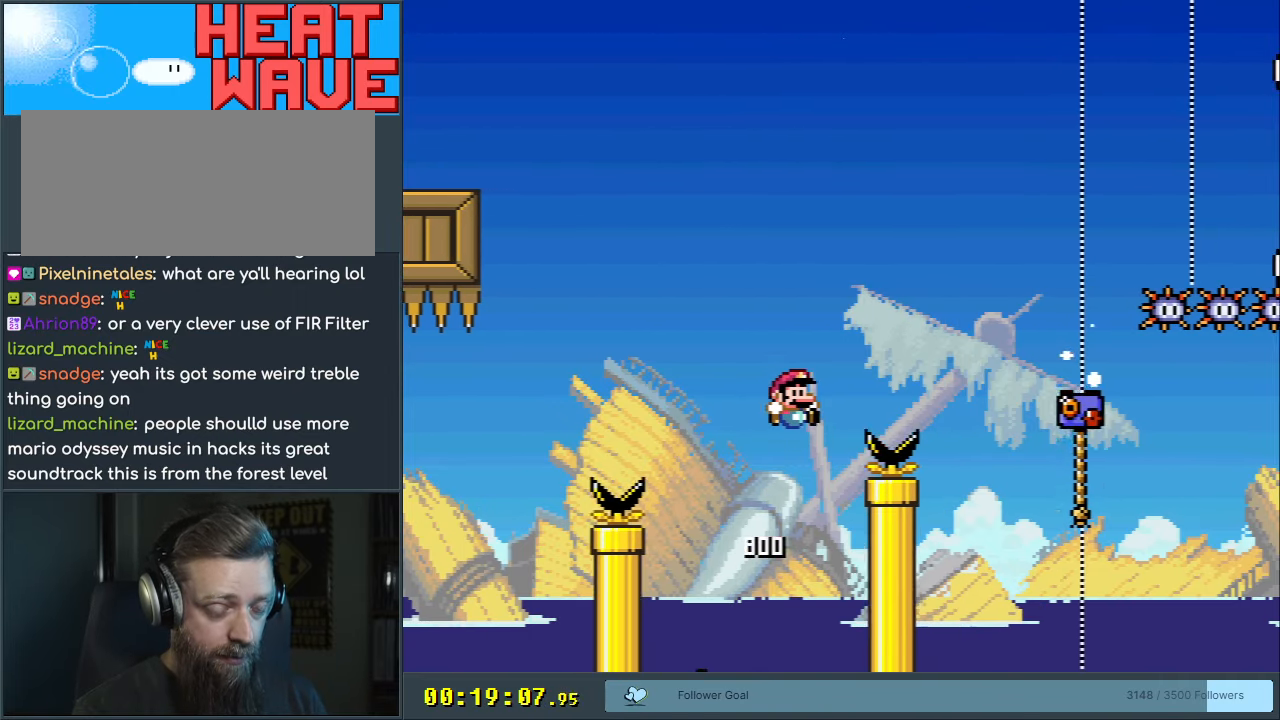
{"buttons": ["Y", "DPAD_UP", "DPAD_RIGHT"], "events": [[250, "B", "up"], [317, "B", "down"], [383, "DPAD_UP", "down"], [400, "B", "up"]]}
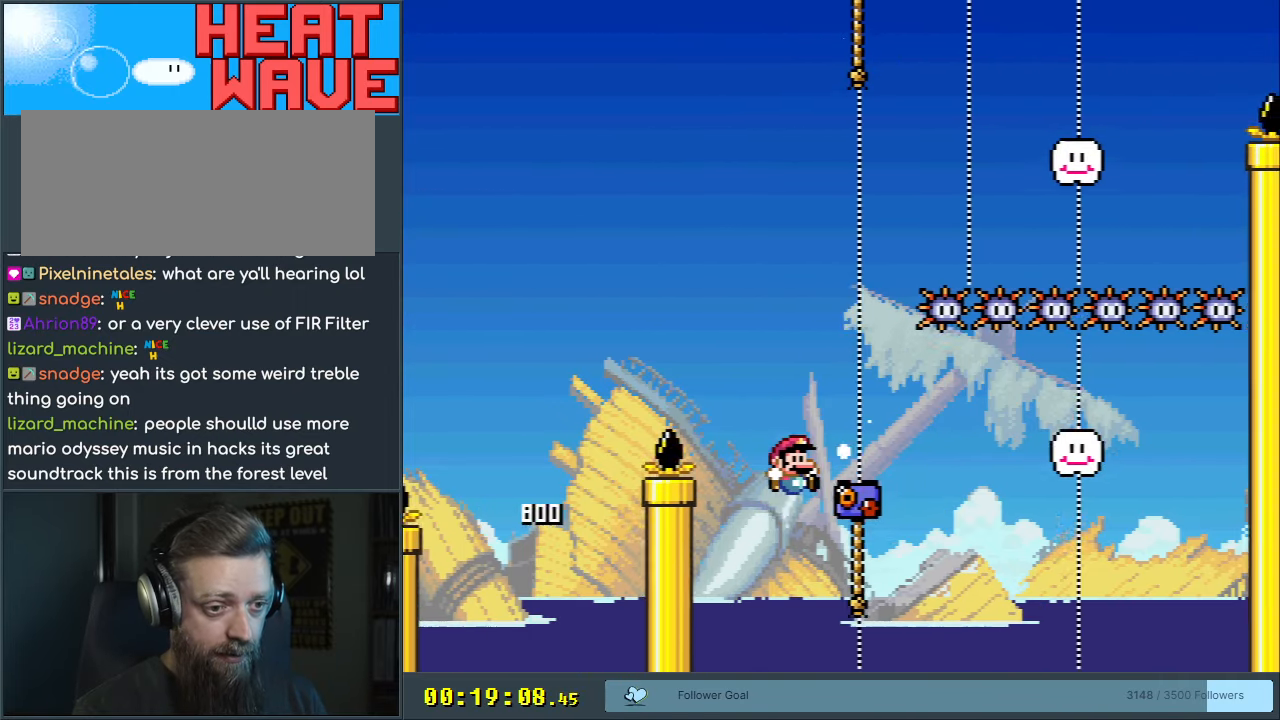
{"buttons": ["B", "Y", "DPAD_RIGHT"], "events": [[200, "B", "down"], [333, "B", "up"], [417, "DPAD_UP", "up"], [450, "B", "down"]]}
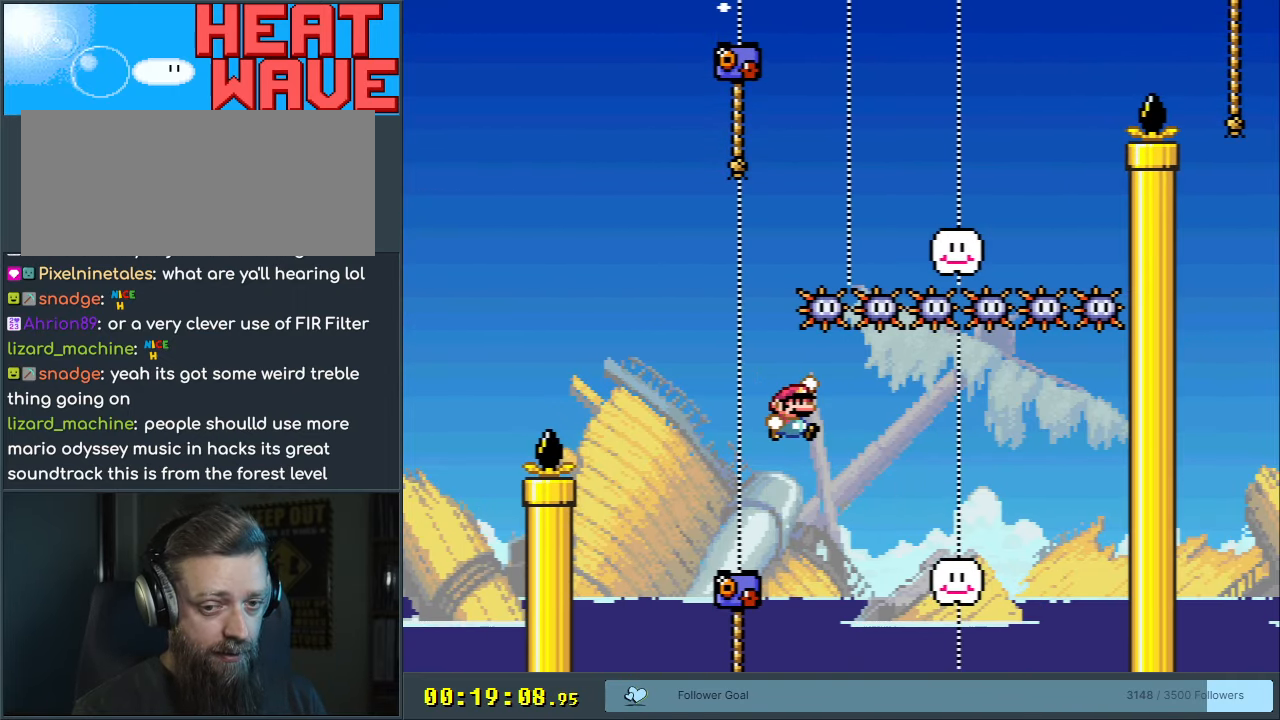
{"buttons": ["Y"], "events": [[50, "B", "up"], [367, "DPAD_RIGHT", "up"], [383, "B", "down"], [500, "B", "up"]]}
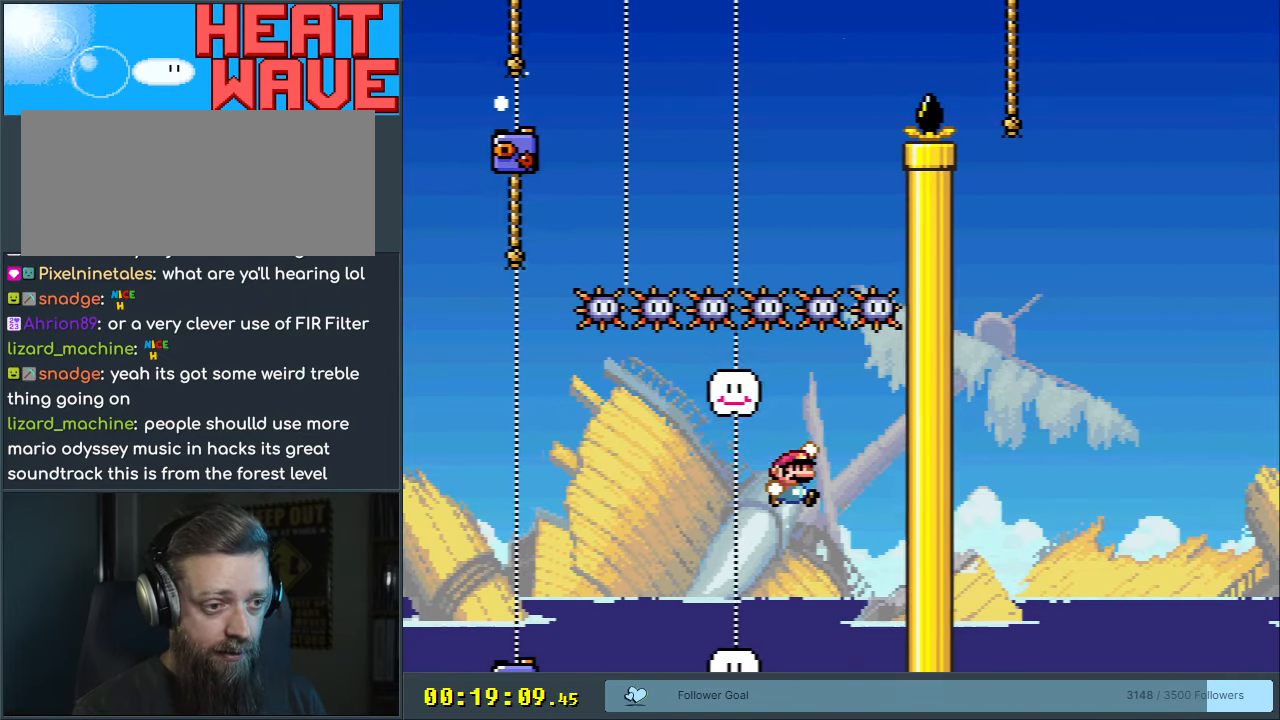
{"buttons": ["Y", "DPAD_LEFT"], "events": [[33, "DPAD_LEFT", "down"], [100, "B", "down"], [183, "DPAD_LEFT", "up"], [267, "DPAD_LEFT", "down"], [300, "B", "up"]]}
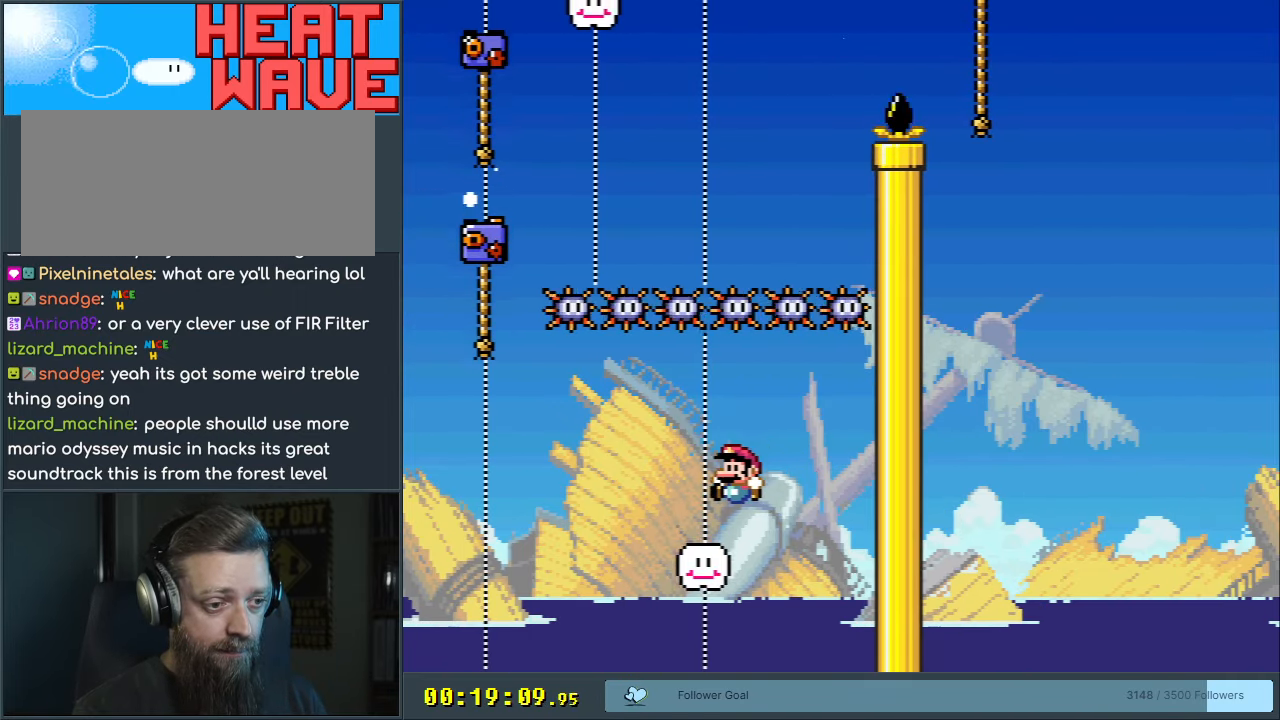
{"buttons": ["B", "Y", "DPAD_UP", "DPAD_LEFT"], "events": [[100, "DPAD_UP", "down"], [117, "B", "down"], [200, "B", "up"], [367, "B", "down"]]}
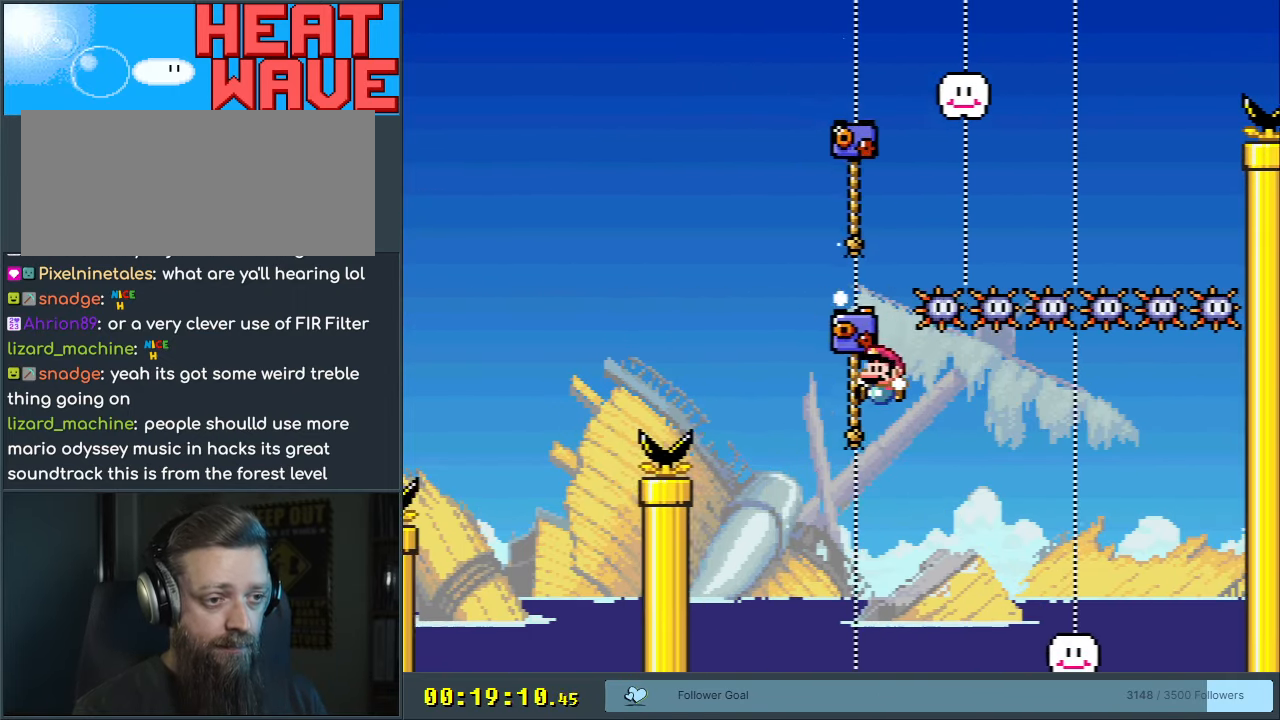
{"buttons": ["B", "Y", "DPAD_UP", "DPAD_RIGHT"], "events": [[50, "B", "up"], [117, "B", "down"], [150, "DPAD_LEFT", "up"], [183, "DPAD_UP", "up"], [250, "B", "up"], [283, "DPAD_UP", "down"], [350, "DPAD_RIGHT", "down"], [450, "DPAD_RIGHT", "up"], [467, "B", "down"], [483, "DPAD_RIGHT", "down"]]}
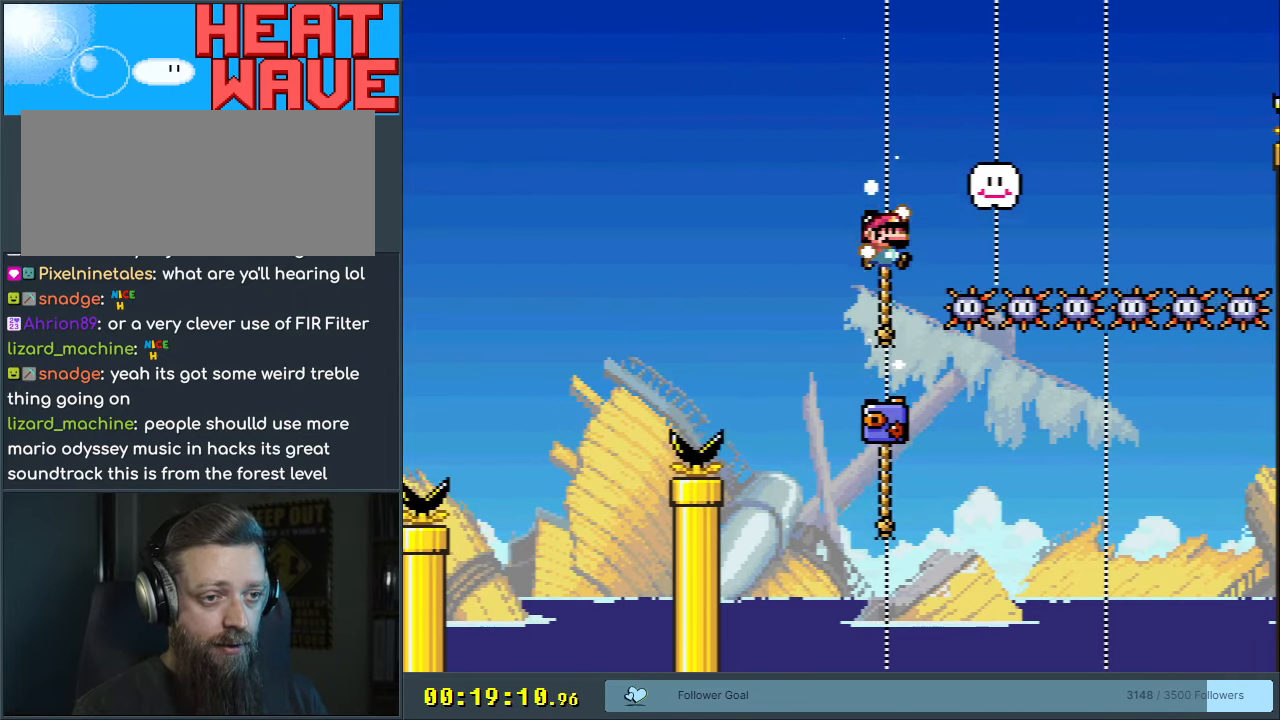
{"buttons": ["B", "Y", "DPAD_RIGHT"], "events": [[83, "B", "up"], [133, "DPAD_UP", "up"], [483, "B", "down"]]}
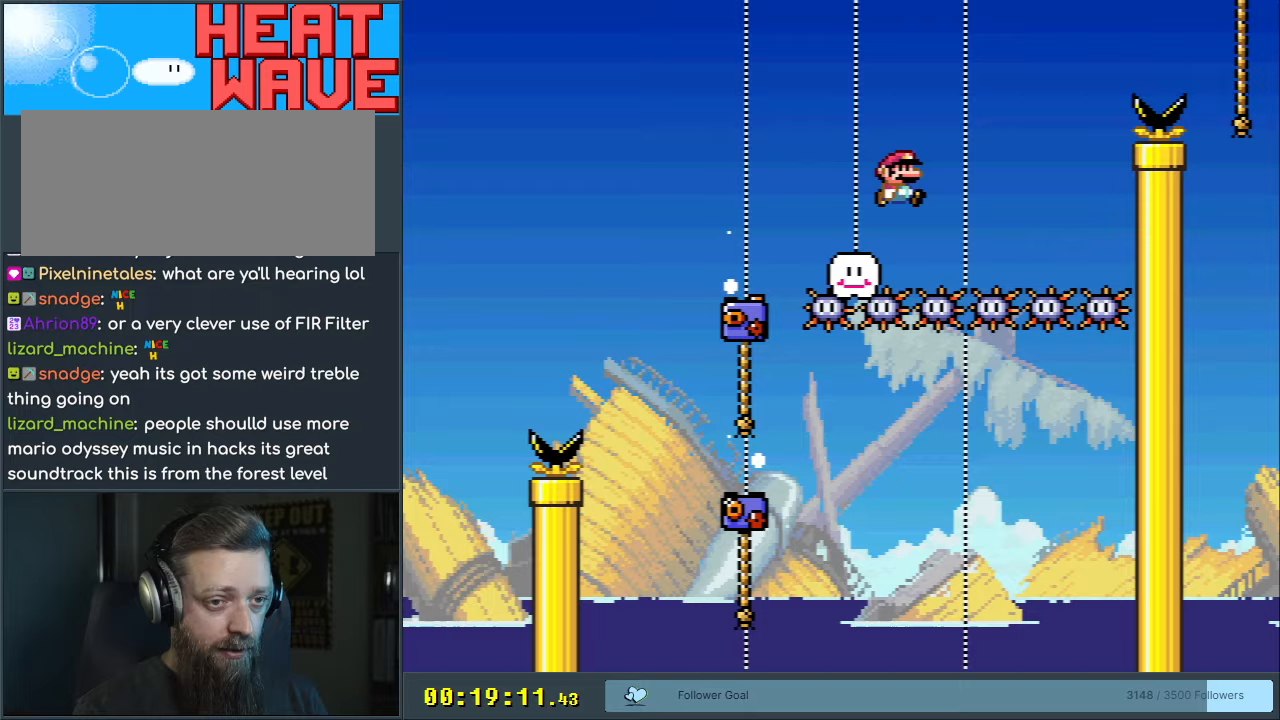
{"buttons": ["B", "Y", "DPAD_RIGHT"], "events": []}
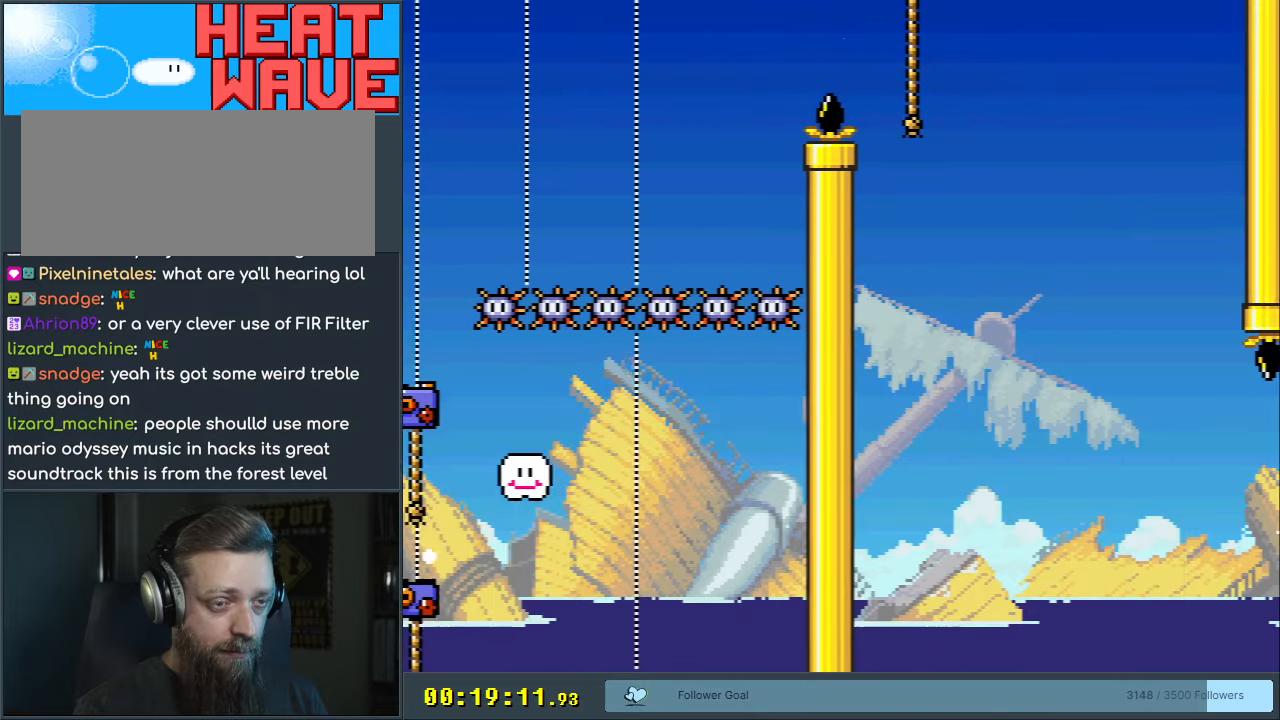
{"buttons": ["Y", "DPAD_UP", "DPAD_RIGHT"], "events": [[83, "DPAD_UP", "down"], [167, "B", "up"]]}
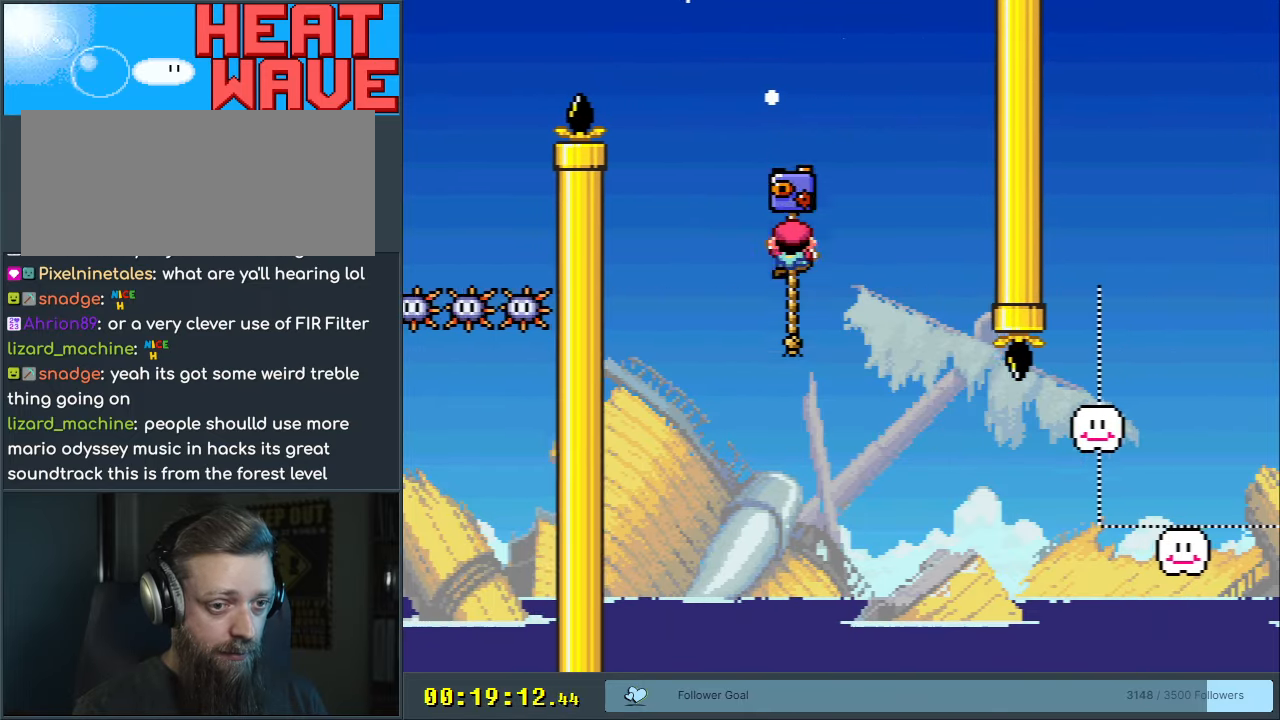
{"buttons": ["Y", "DPAD_UP", "DPAD_RIGHT"], "events": []}
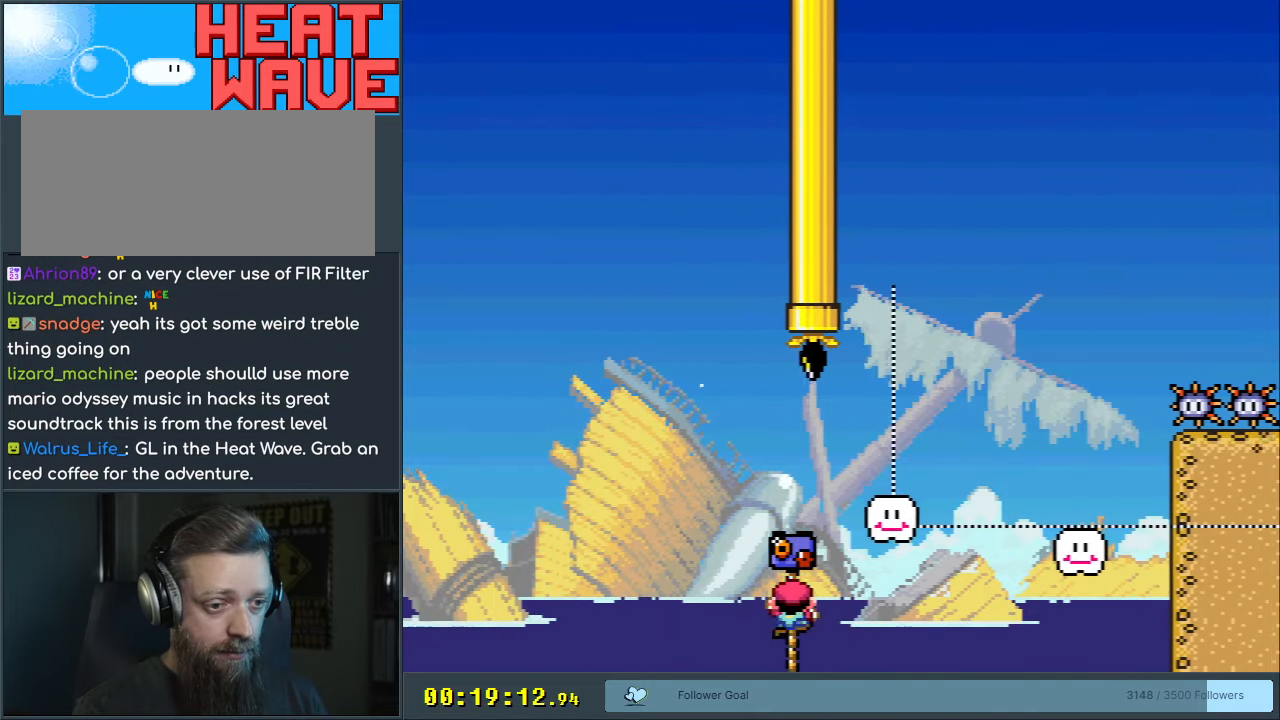
{"buttons": ["Y", "DPAD_RIGHT"], "events": [[50, "B", "down"], [267, "B", "up"], [283, "DPAD_UP", "up"]]}
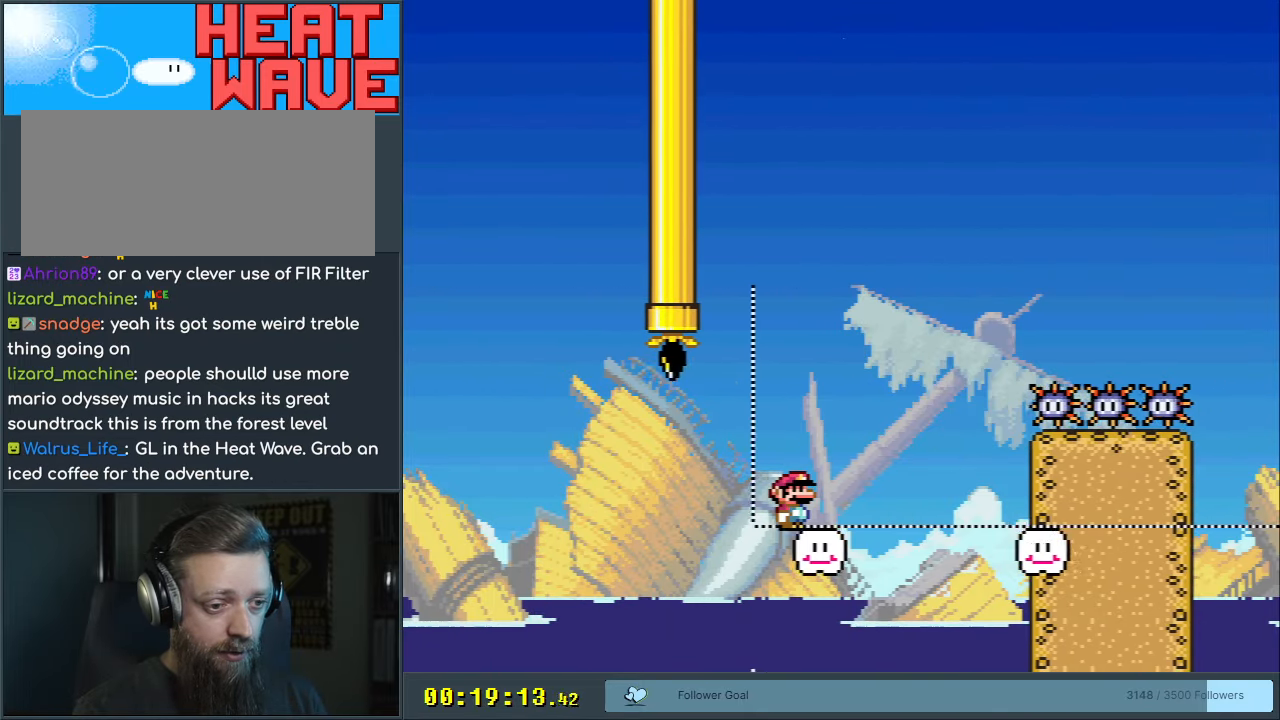
{"buttons": ["B", "Y", "DPAD_RIGHT"], "events": [[117, "B", "down"]]}
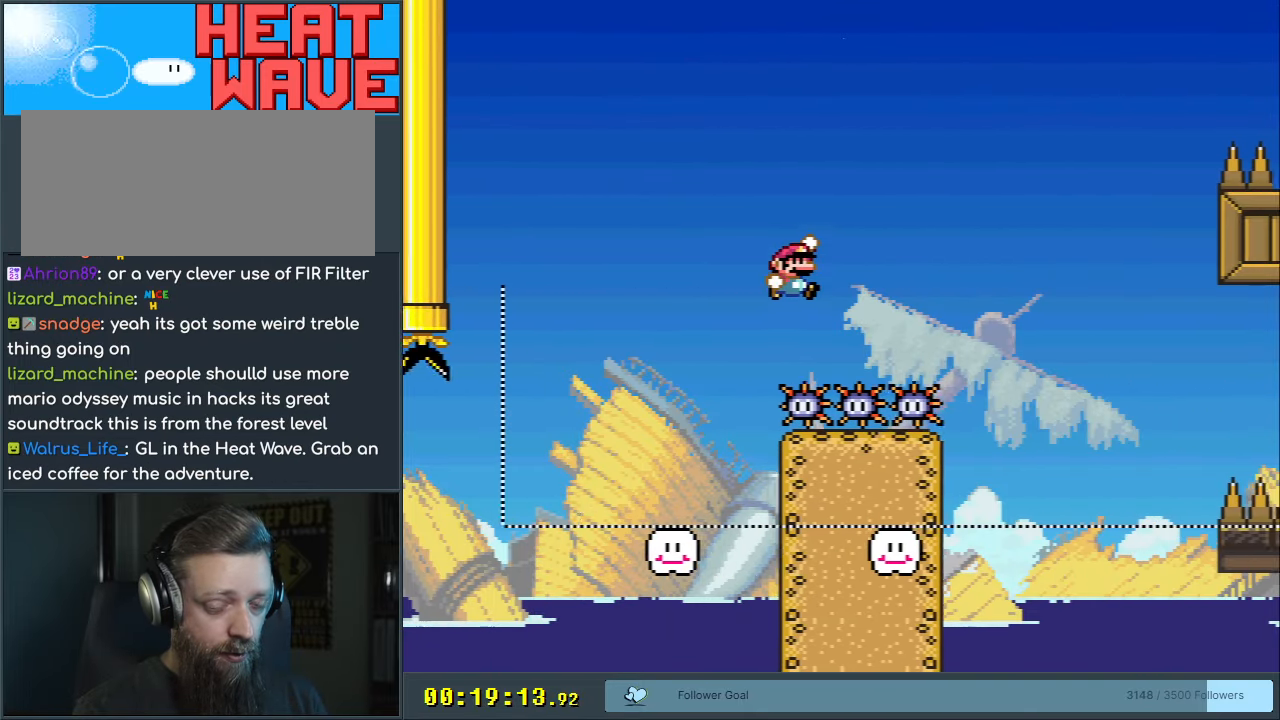
{"buttons": ["B", "Y", "DPAD_LEFT"], "events": [[267, "DPAD_RIGHT", "up"], [450, "DPAD_LEFT", "down"]]}